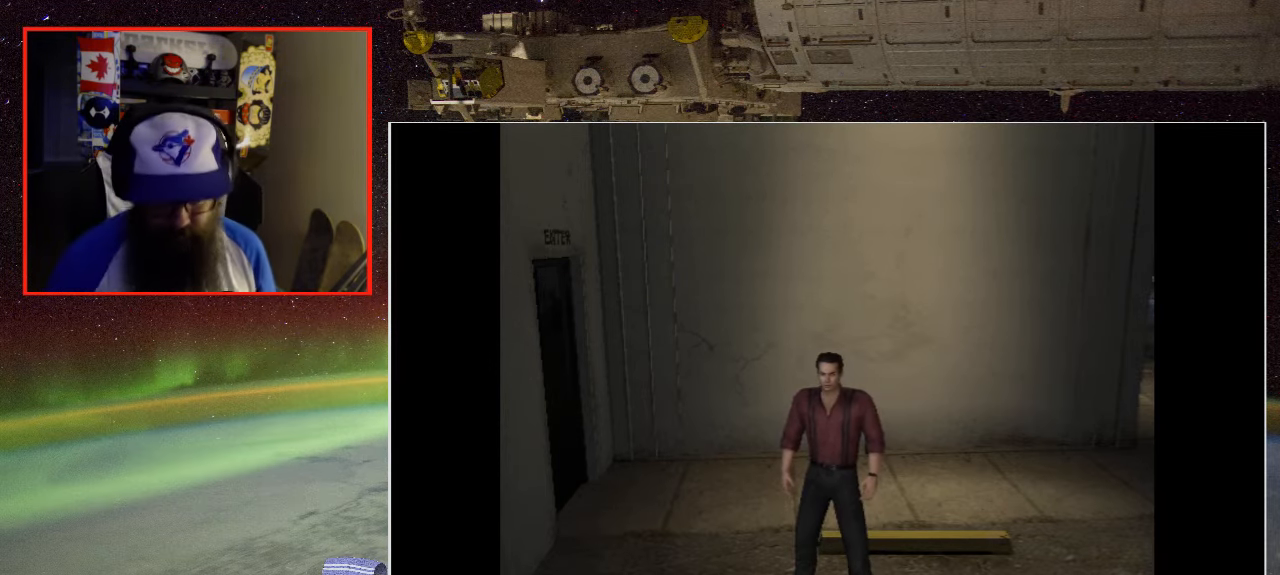
Gameplay with a controller (Xbox layout); each line is a JSON object with the inputs held at the frame after it. "events" lists button and stick changes between this image and that frame as [ms after this image, input, new state], when the widget could be followed in between.
{"buttons": [], "left_stick": "right", "right_stick": "center", "events": [[317, "left_stick", "right"]]}
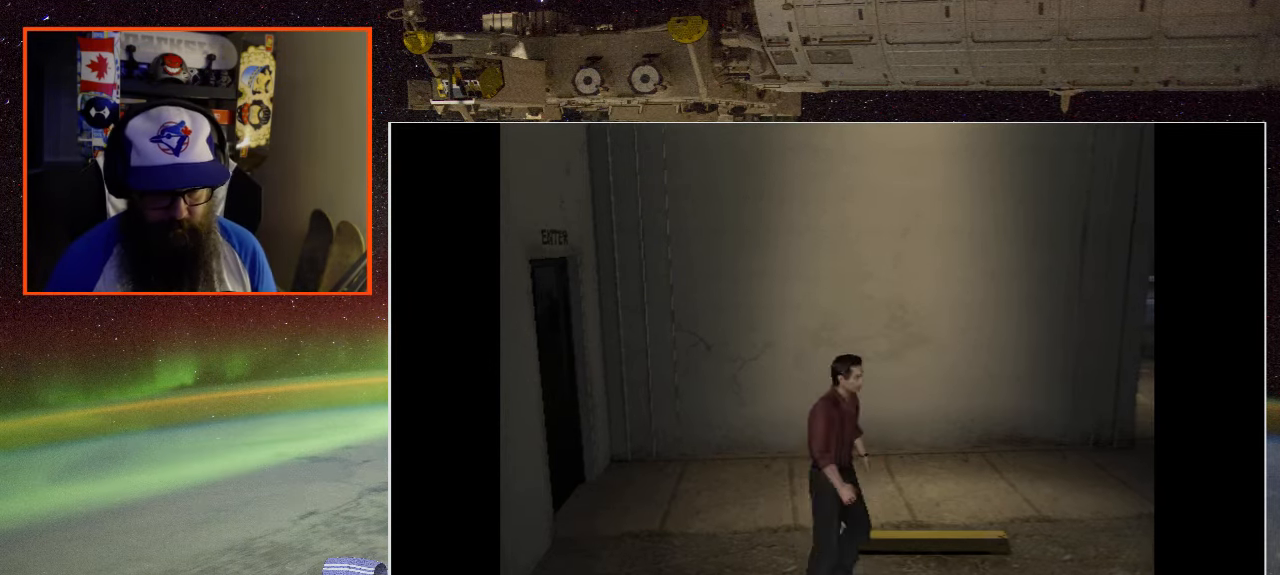
{"buttons": [], "left_stick": "center", "right_stick": "center", "events": [[383, "left_stick", "center"]]}
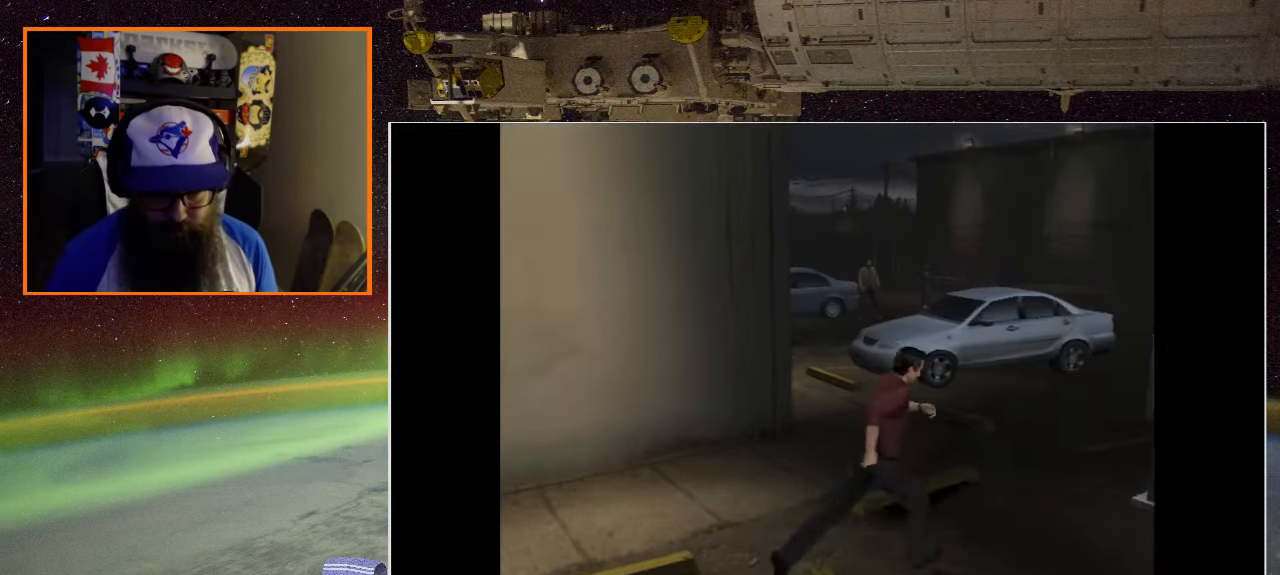
{"buttons": [], "left_stick": "left", "right_stick": "center", "events": [[283, "left_stick", "left"]]}
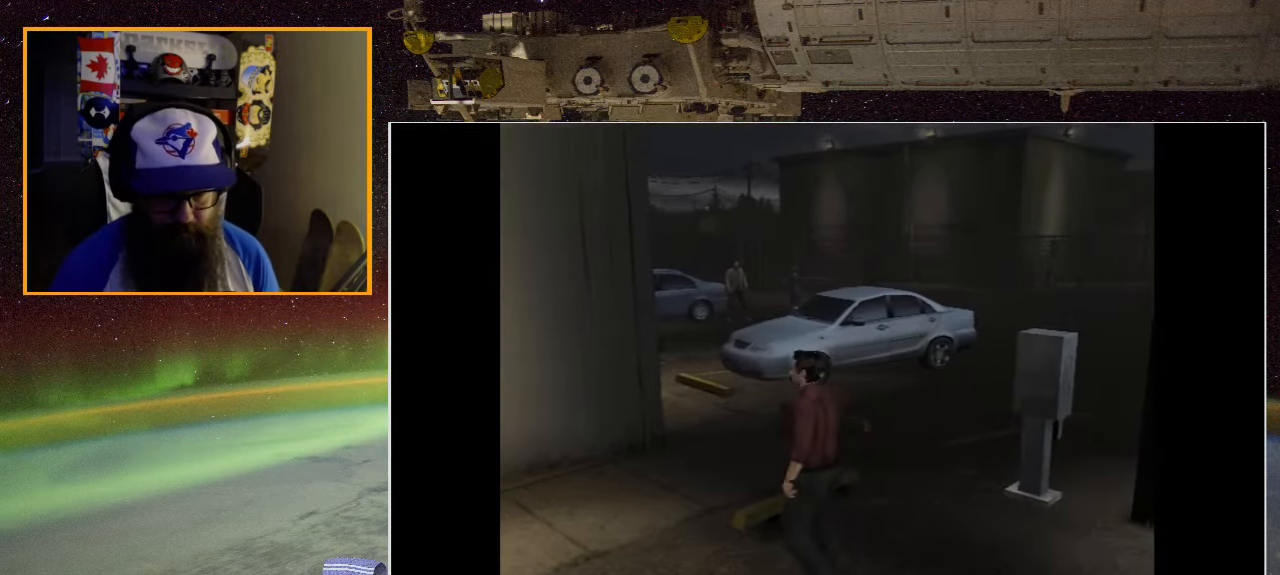
{"buttons": [], "left_stick": "up-left", "right_stick": "center", "events": [[183, "left_stick", "up-left"]]}
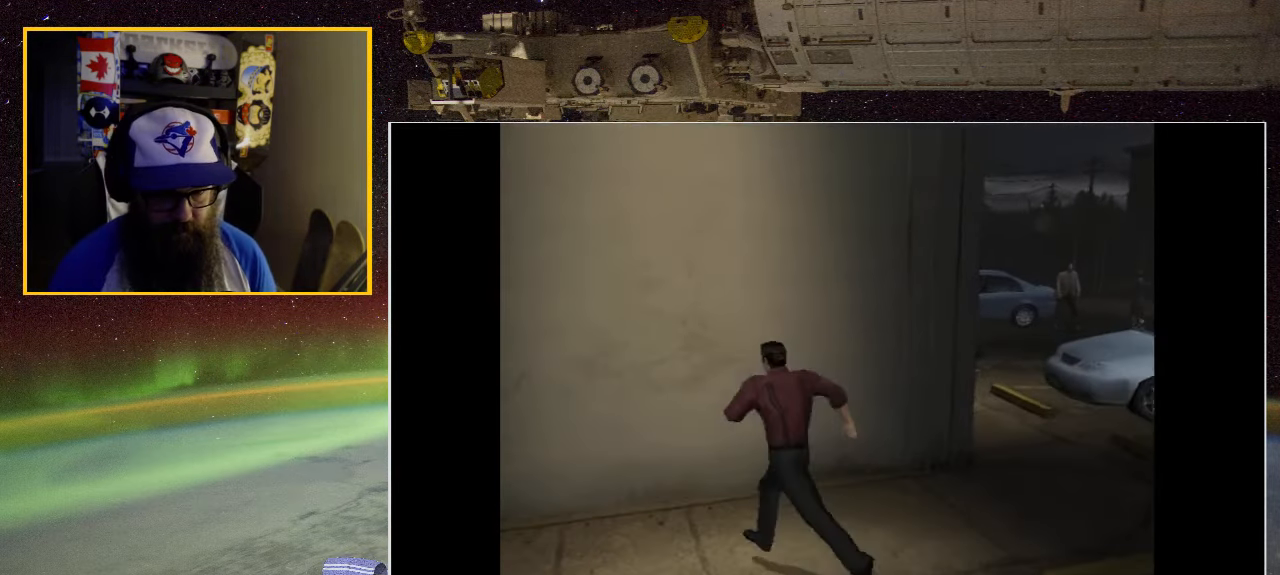
{"buttons": [], "left_stick": "up-left", "right_stick": "center", "events": []}
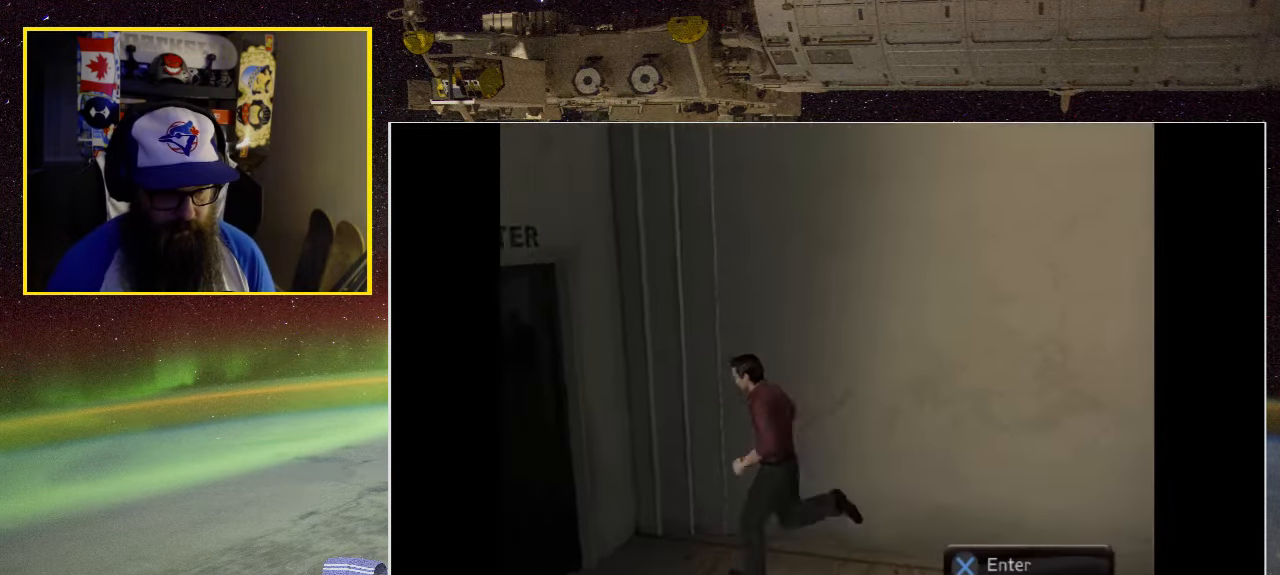
{"buttons": ["A"], "left_stick": "center", "right_stick": "center", "events": [[384, "A", "down"], [417, "left_stick", "center"]]}
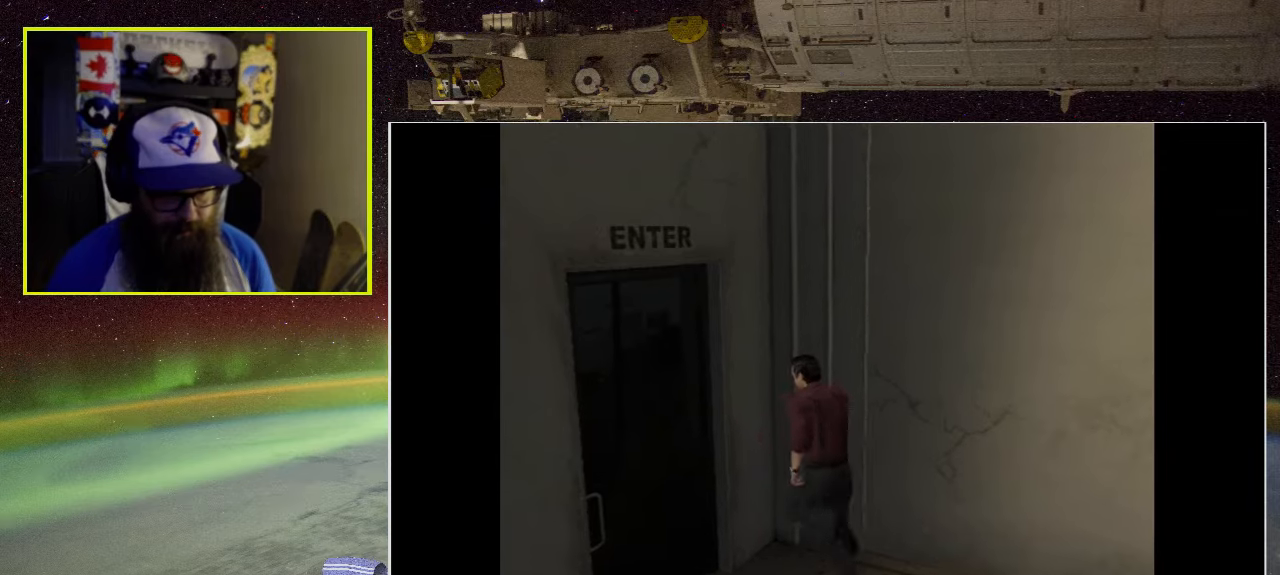
{"buttons": [], "left_stick": "center", "right_stick": "center", "events": [[84, "A", "up"]]}
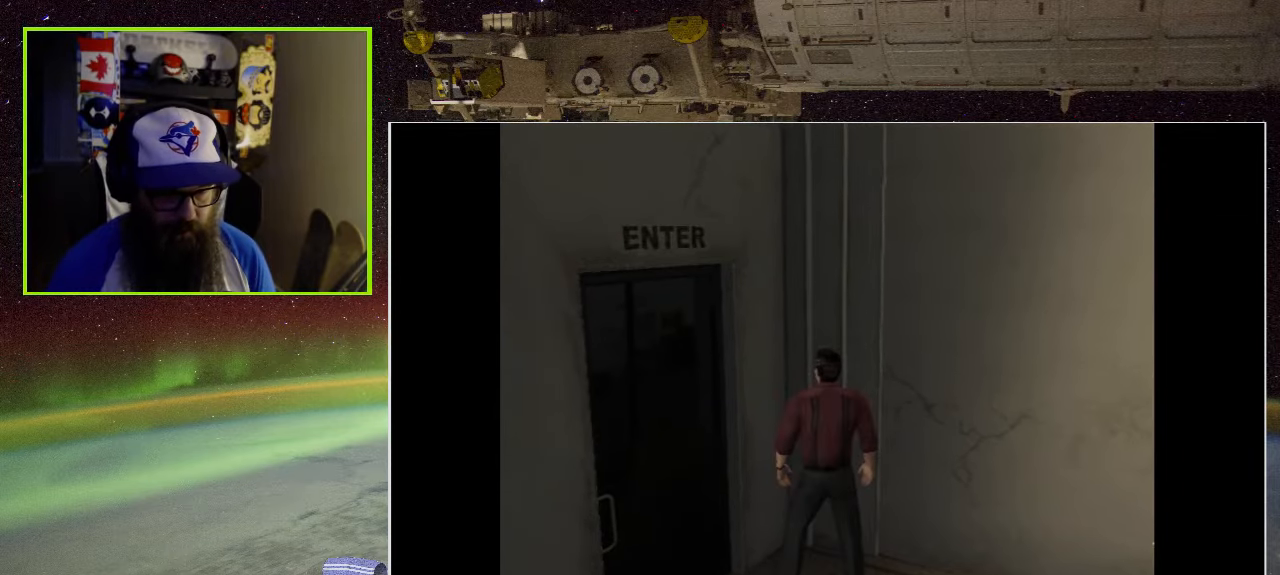
{"buttons": [], "left_stick": "left", "right_stick": "center", "events": [[150, "left_stick", "left"]]}
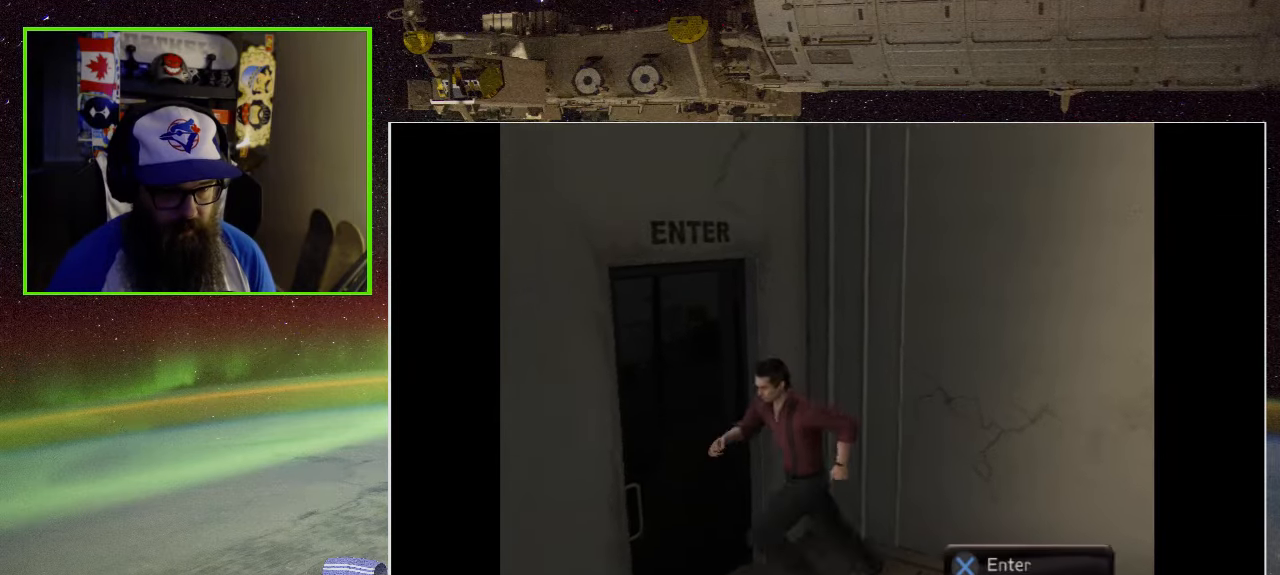
{"buttons": [], "left_stick": "center", "right_stick": "center", "events": [[17, "A", "down"], [17, "left_stick", "up-left"], [217, "A", "up"], [300, "left_stick", "center"]]}
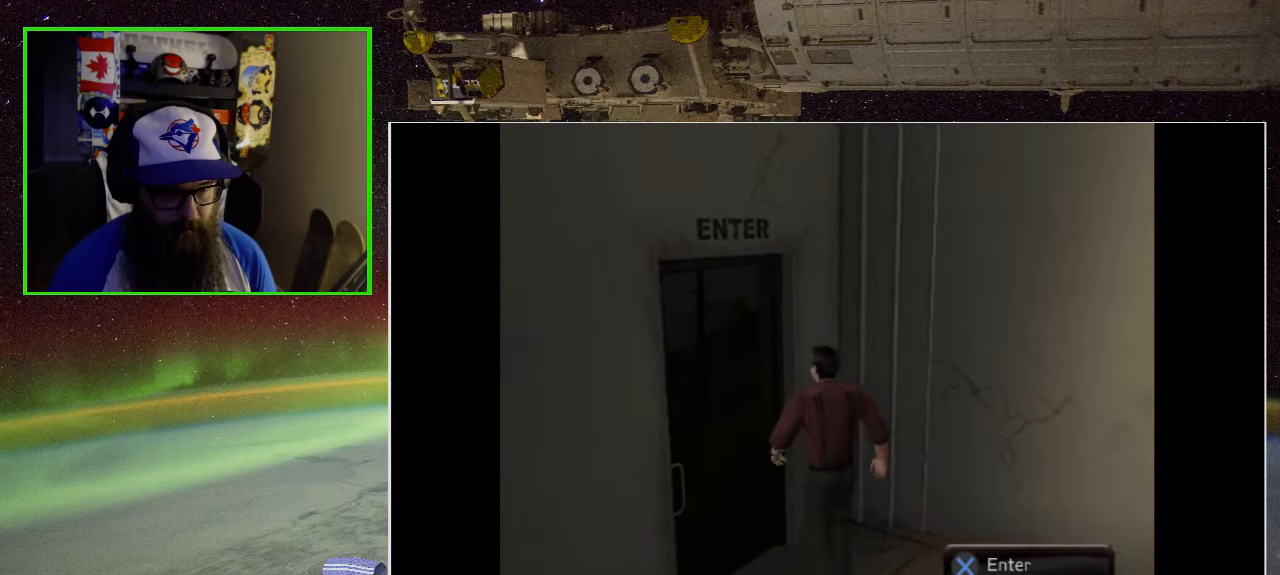
{"buttons": ["A"], "left_stick": "up-left", "right_stick": "center", "events": [[250, "left_stick", "left"], [400, "A", "down"], [417, "left_stick", "up-left"]]}
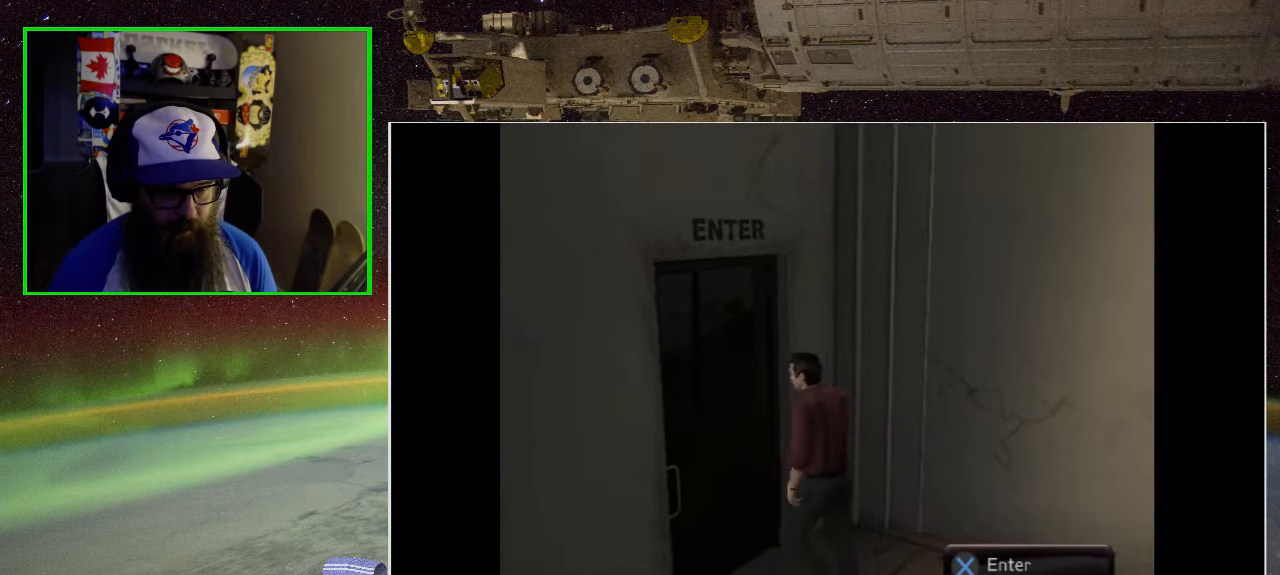
{"buttons": [], "left_stick": "center", "right_stick": "center", "events": [[84, "A", "up"], [250, "left_stick", "center"]]}
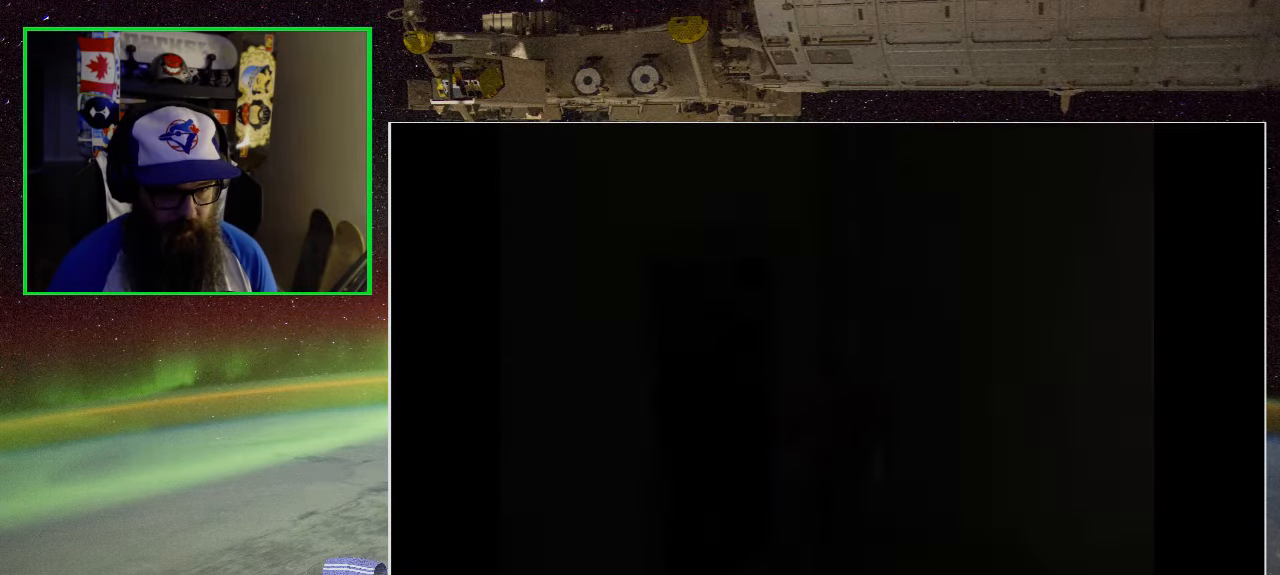
{"buttons": [], "left_stick": "center", "right_stick": "center", "events": []}
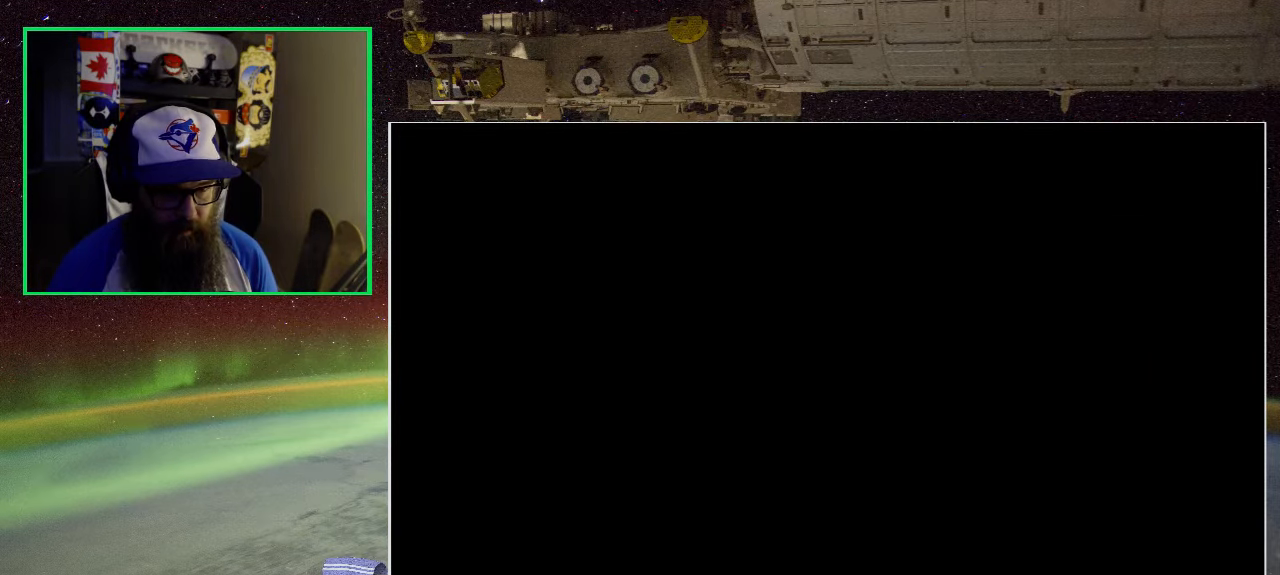
{"buttons": [], "left_stick": "center", "right_stick": "center", "events": []}
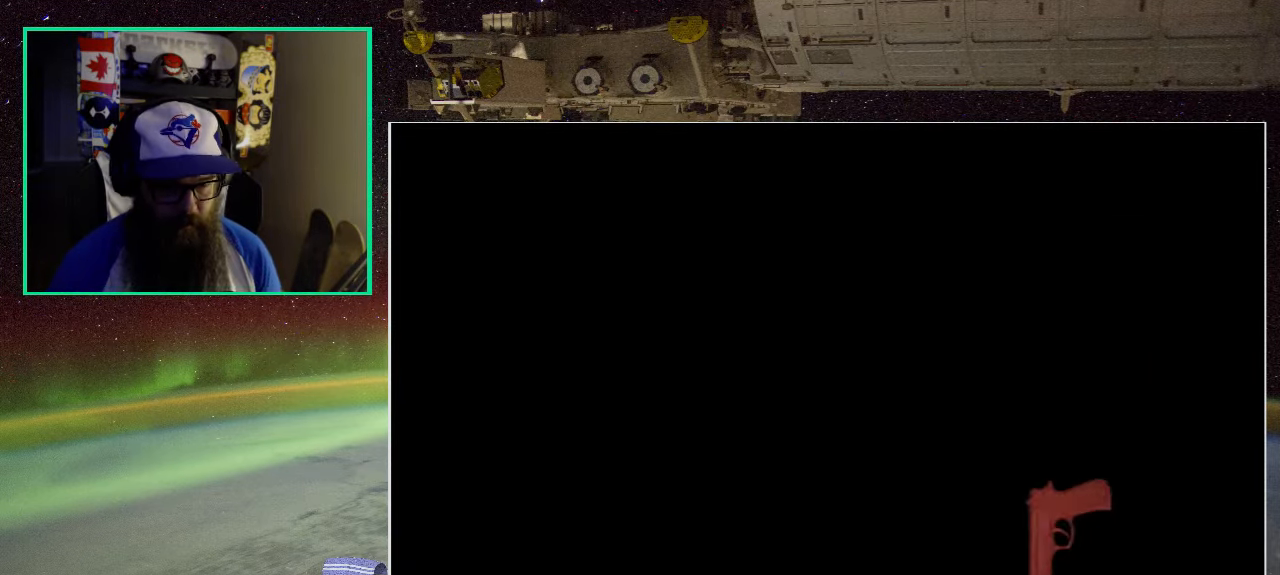
{"buttons": [], "left_stick": "center", "right_stick": "center", "events": []}
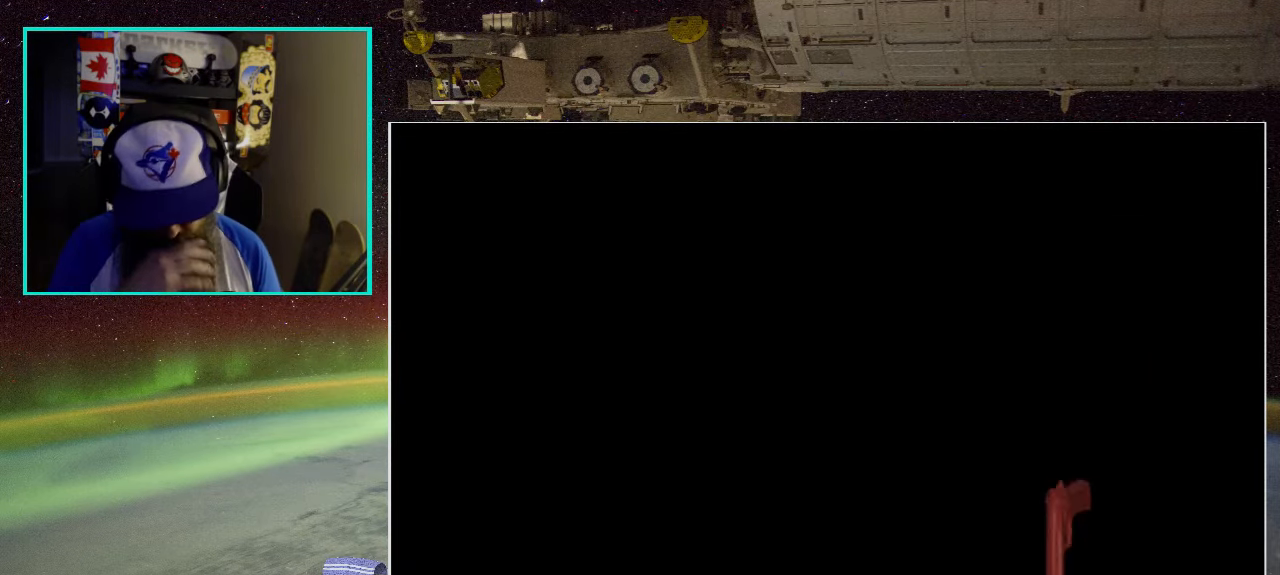
{"buttons": [], "left_stick": "center", "right_stick": "center", "events": []}
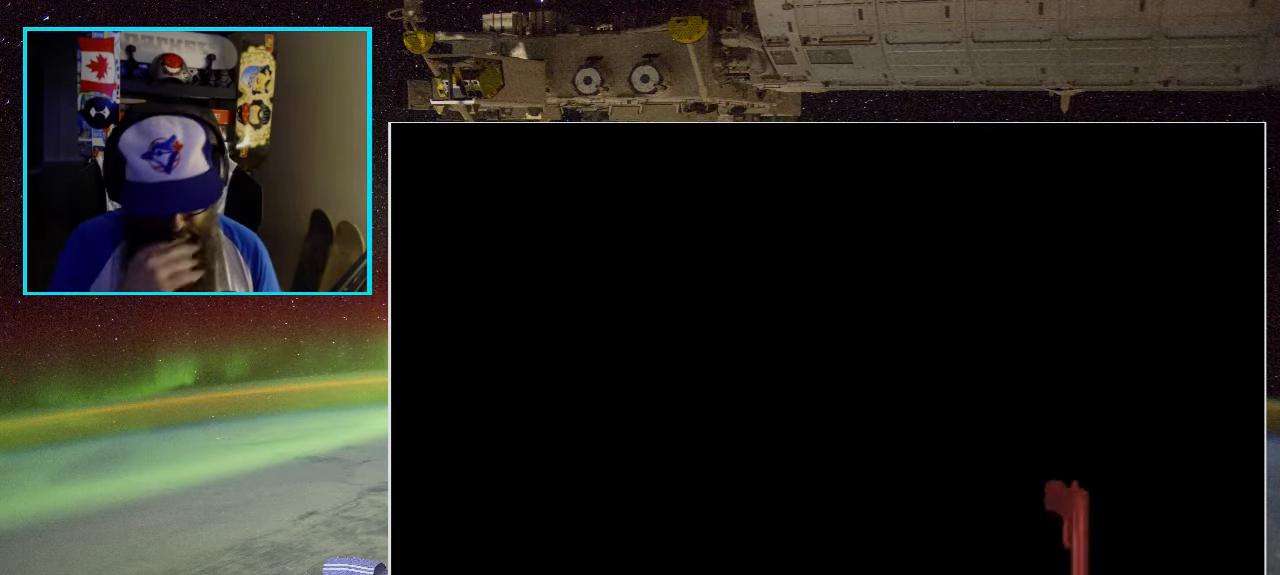
{"buttons": [], "left_stick": "center", "right_stick": "center", "events": []}
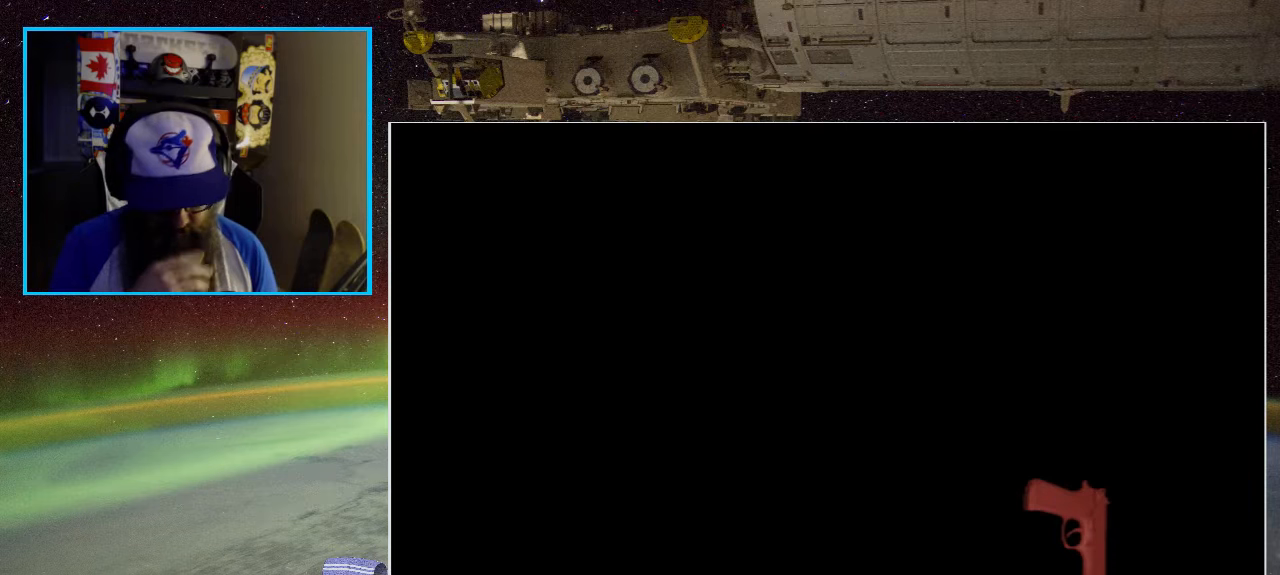
{"buttons": [], "left_stick": "center", "right_stick": "center", "events": []}
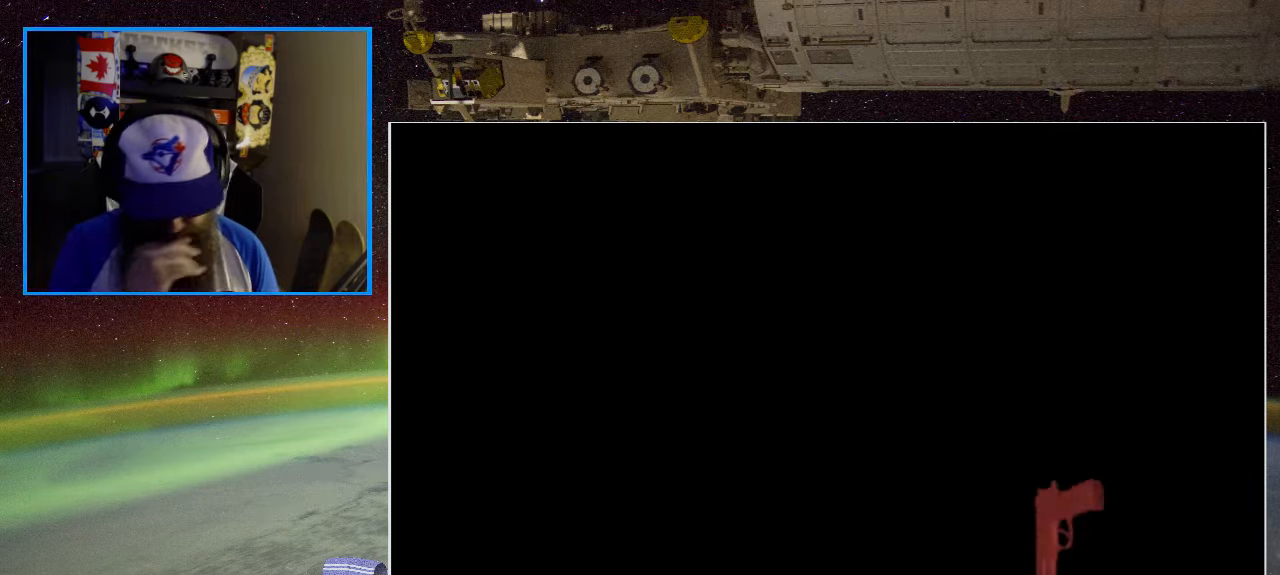
{"buttons": [], "left_stick": "center", "right_stick": "center", "events": []}
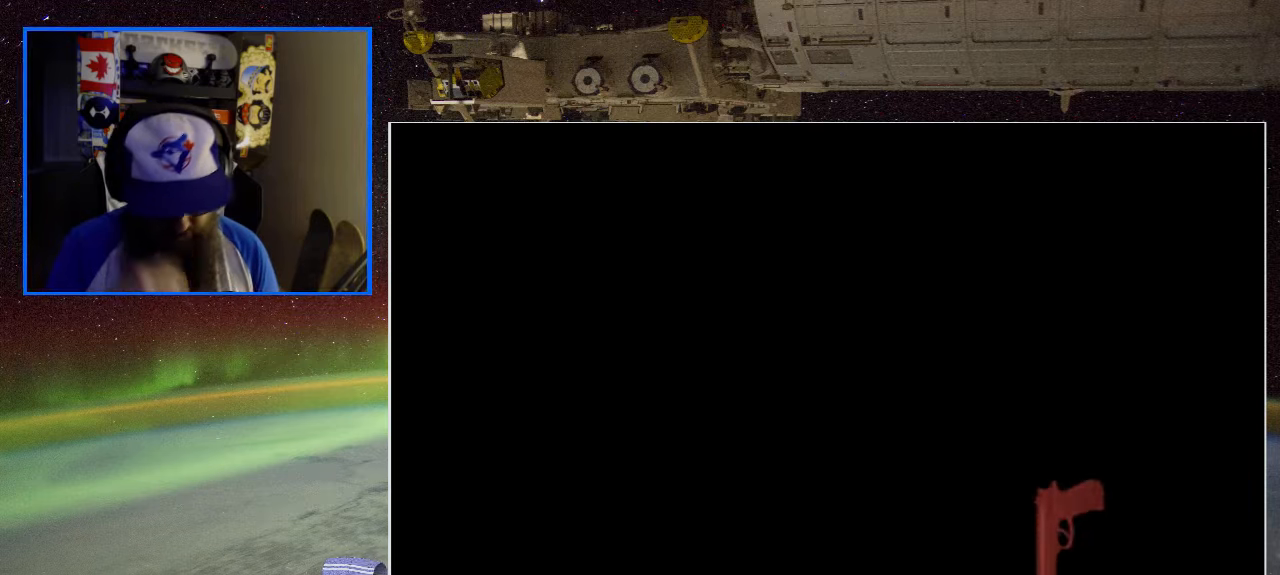
{"buttons": [], "left_stick": "center", "right_stick": "down-left", "events": [[416, "right_stick", "up-left"], [466, "right_stick", "down-left"]]}
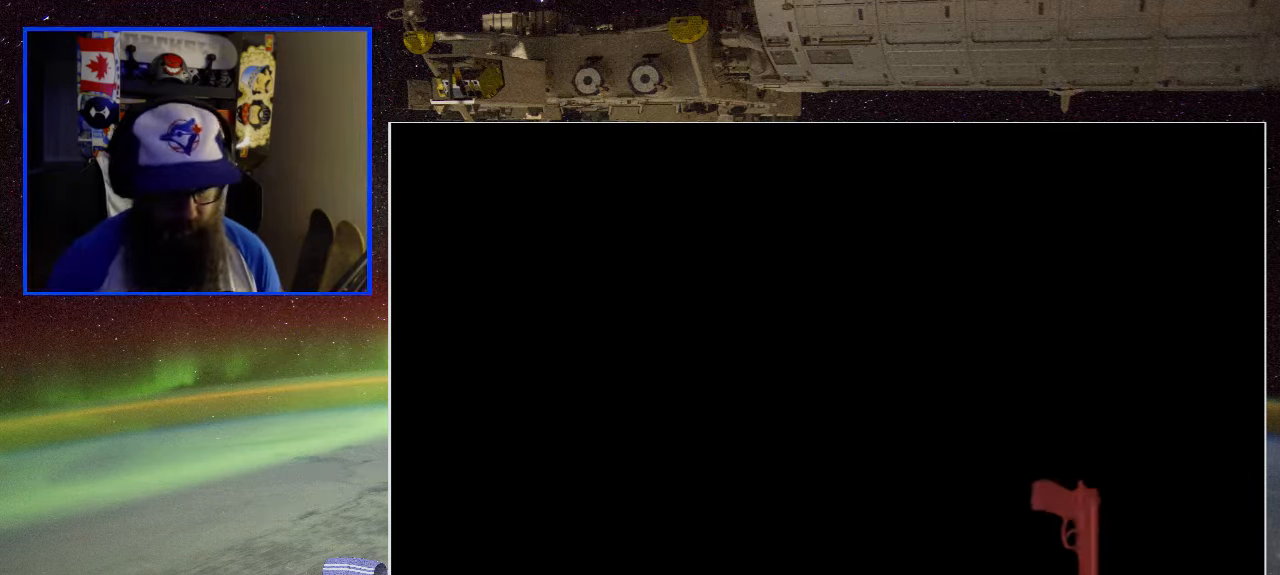
{"buttons": [], "left_stick": "center", "right_stick": "center", "events": [[16, "right_stick", "center"]]}